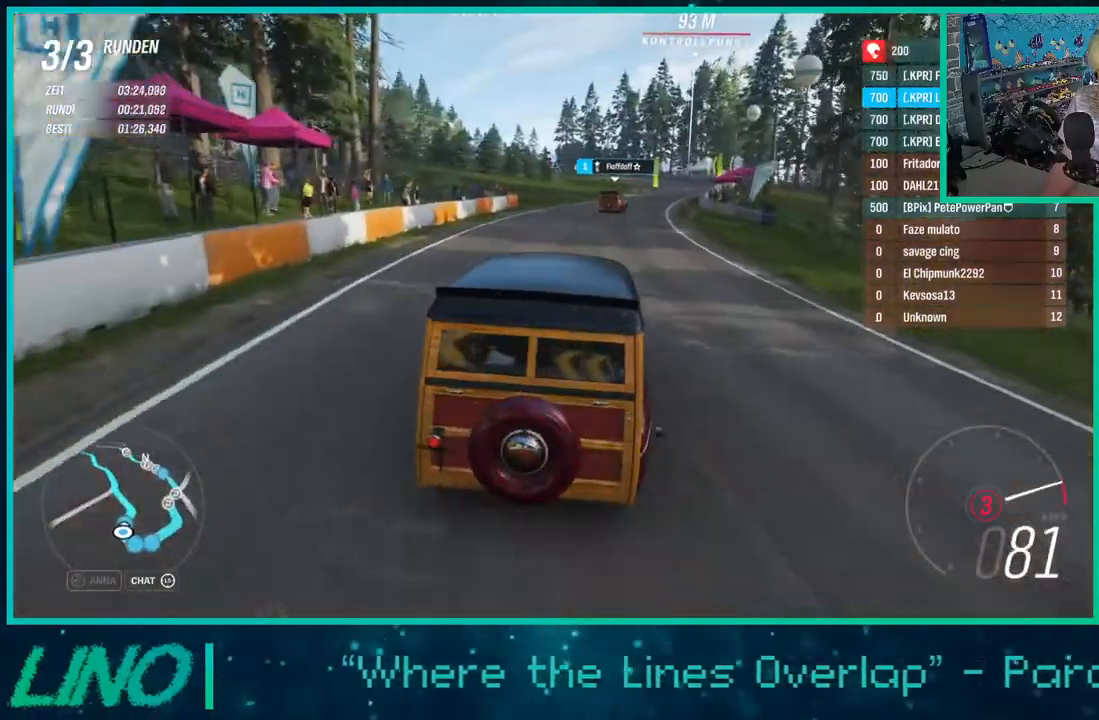
Gameplay with a controller (Xbox layout); each line is a JSON object with the inputs held at the frame after it. "events" lists button and stick changes between this image and that frame as [ms after this image, input, new state], when the widget could be followed in between. Not read: L1 R1.
{"buttons": ["R2"], "left_stick": "up-right", "right_stick": "center", "events": [[117, "X", "down"], [200, "X", "up"], [267, "left_stick", "up-right"]]}
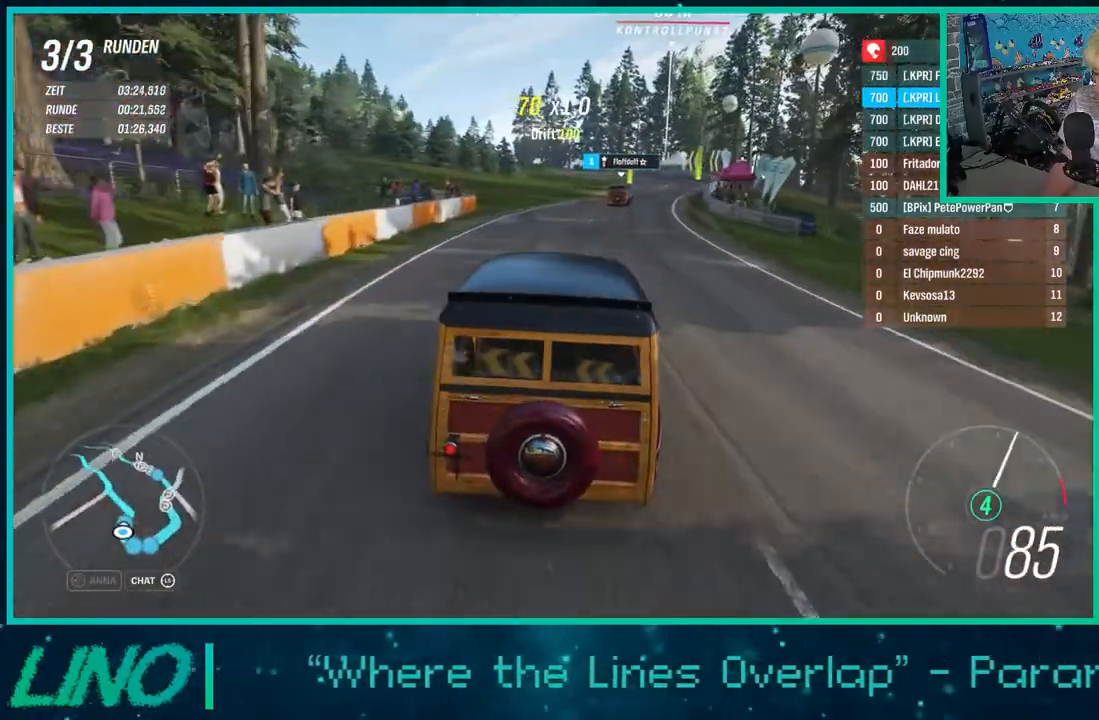
{"buttons": ["R2"], "left_stick": "up-right", "right_stick": "center", "events": []}
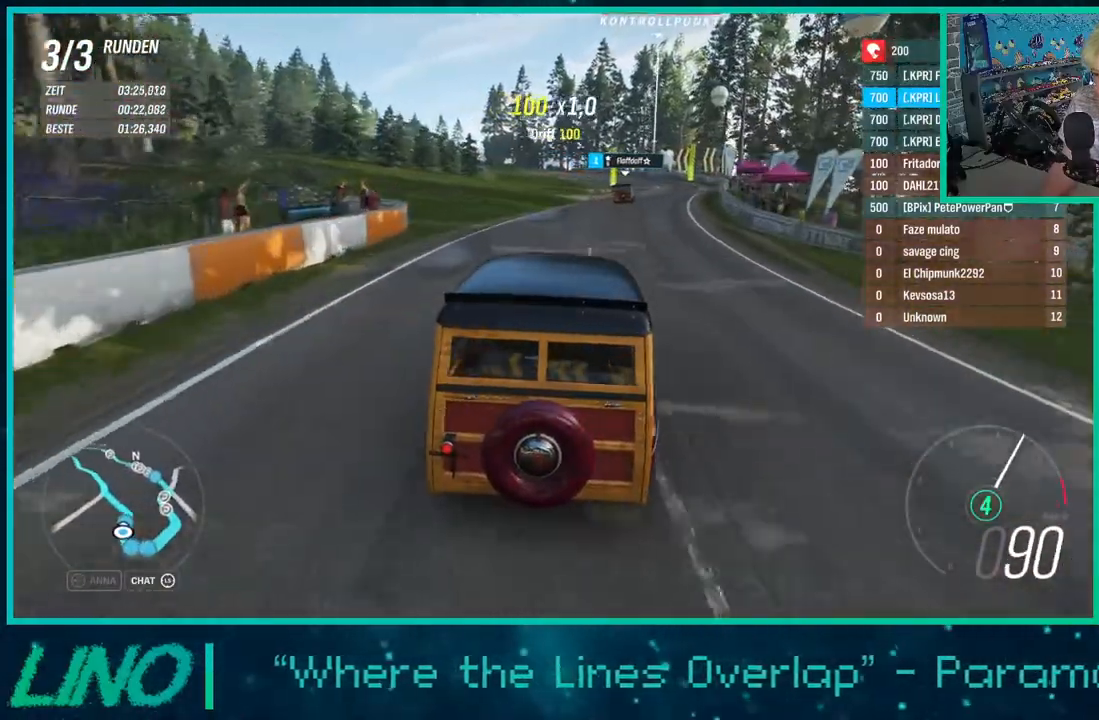
{"buttons": ["R2"], "left_stick": "center", "right_stick": "center", "events": [[283, "left_stick", "center"]]}
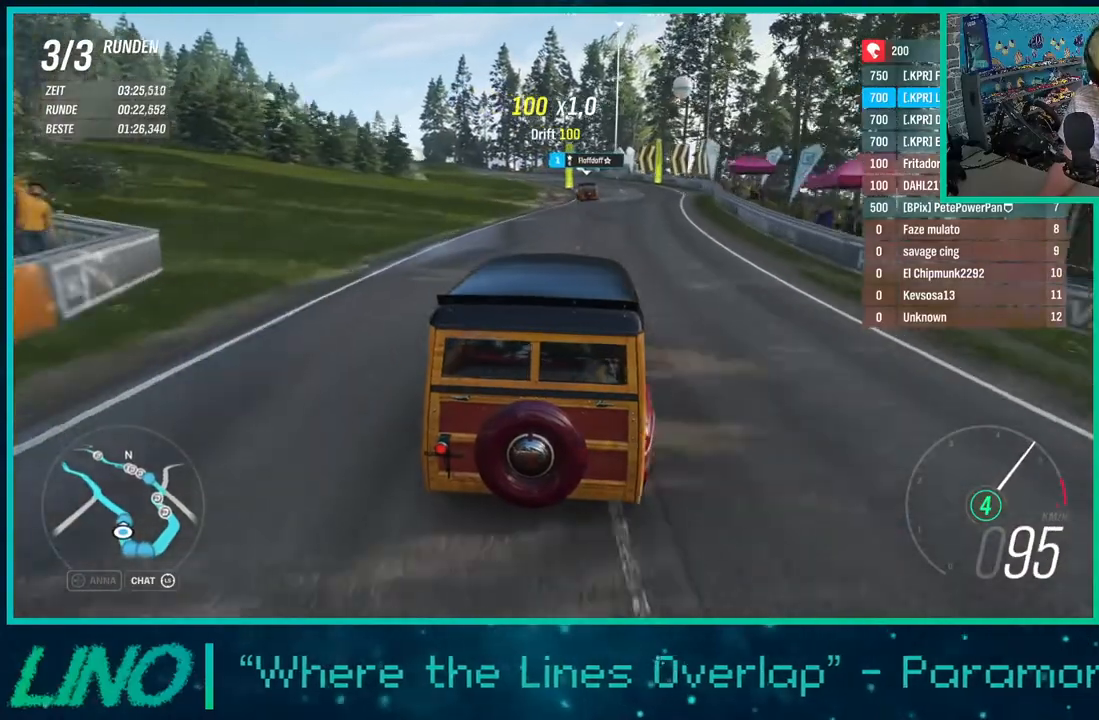
{"buttons": ["R2"], "left_stick": "down-left", "right_stick": "center", "events": [[417, "left_stick", "down-left"]]}
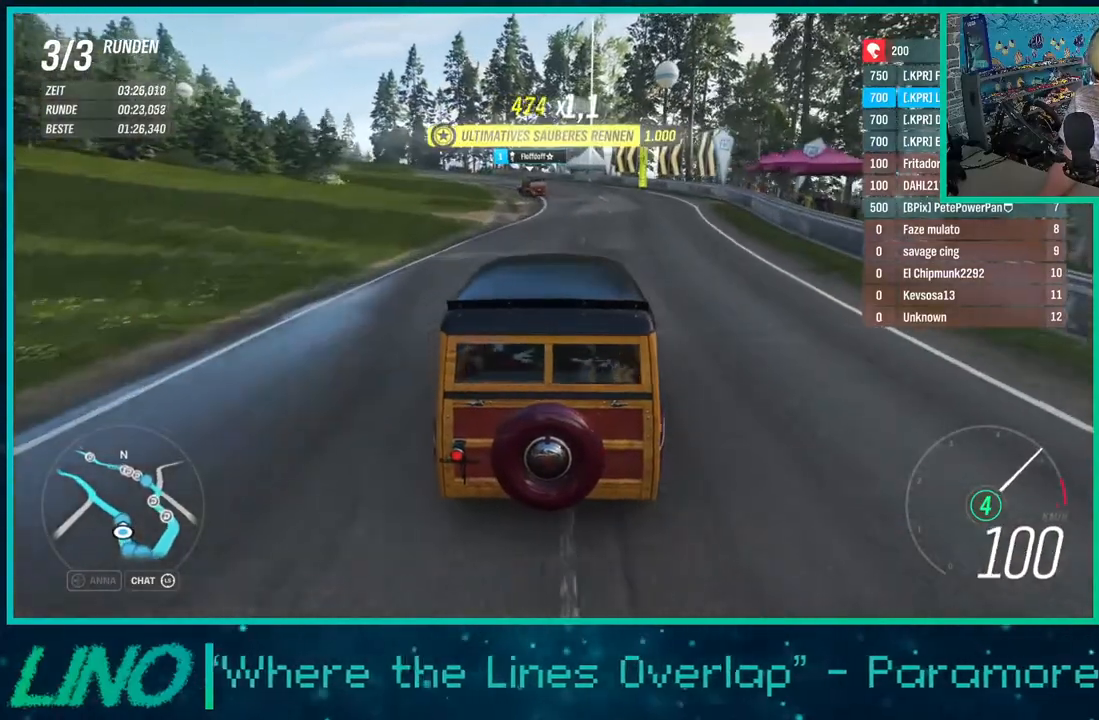
{"buttons": ["R2"], "left_stick": "down-left", "right_stick": "center", "events": [[50, "left_stick", "right"], [217, "left_stick", "center"], [417, "left_stick", "down-left"]]}
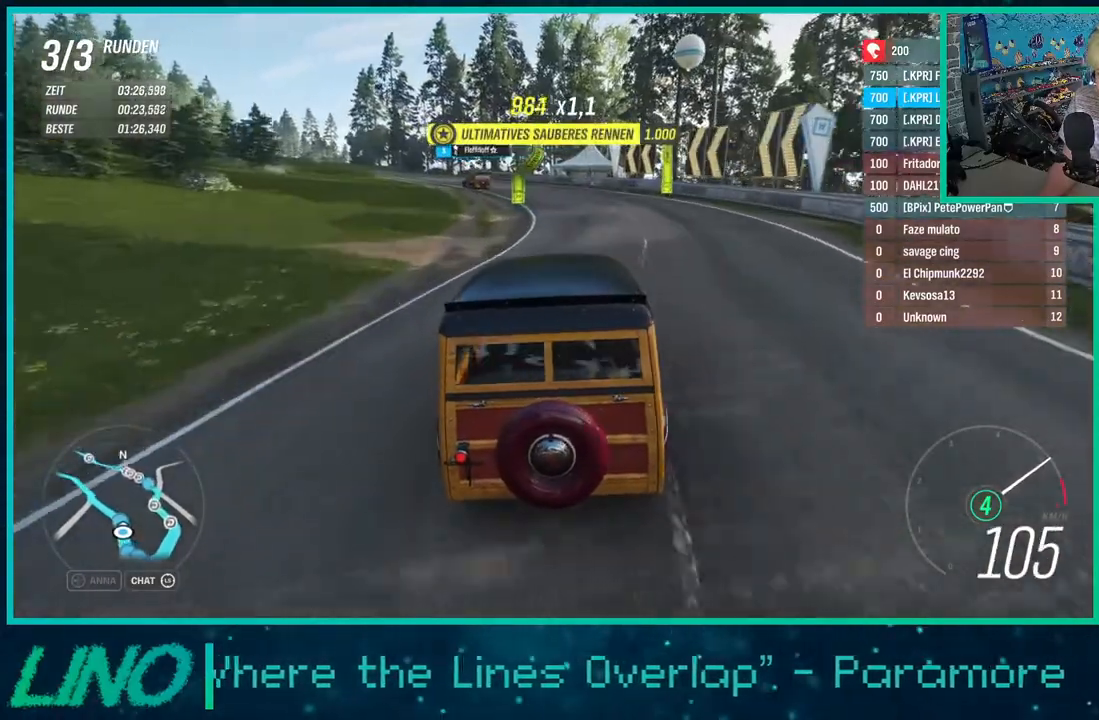
{"buttons": ["R2"], "left_stick": "down-left", "right_stick": "center", "events": [[317, "left_stick", "left"], [467, "left_stick", "down-left"]]}
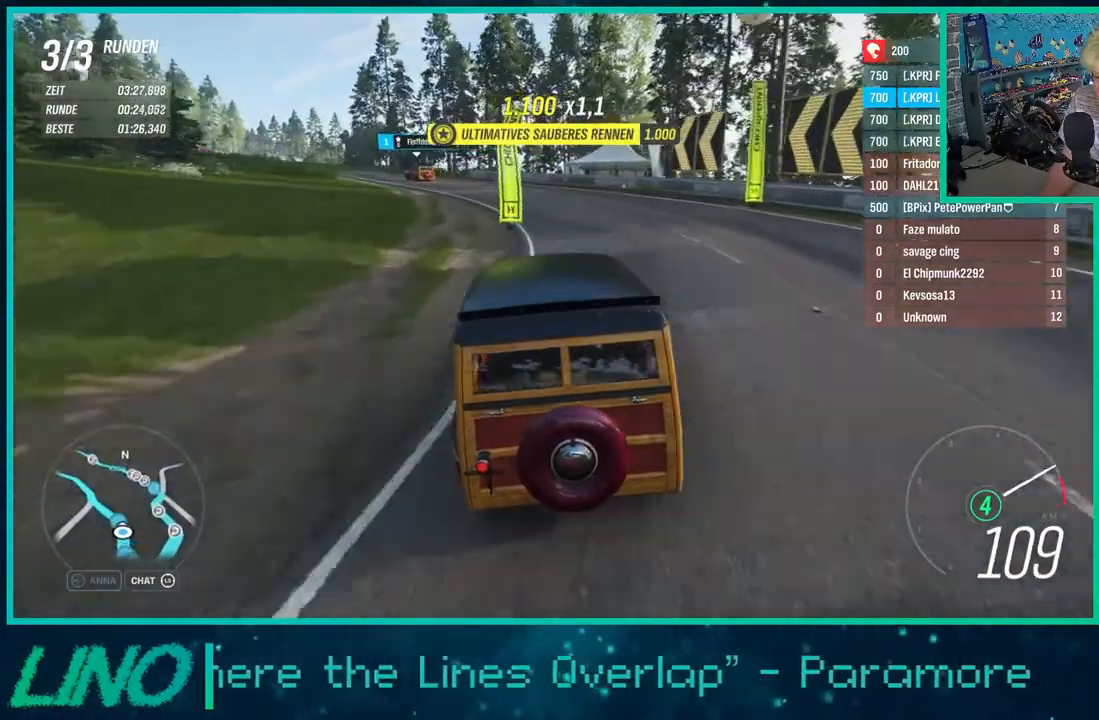
{"buttons": ["R2"], "left_stick": "down-left", "right_stick": "center", "events": []}
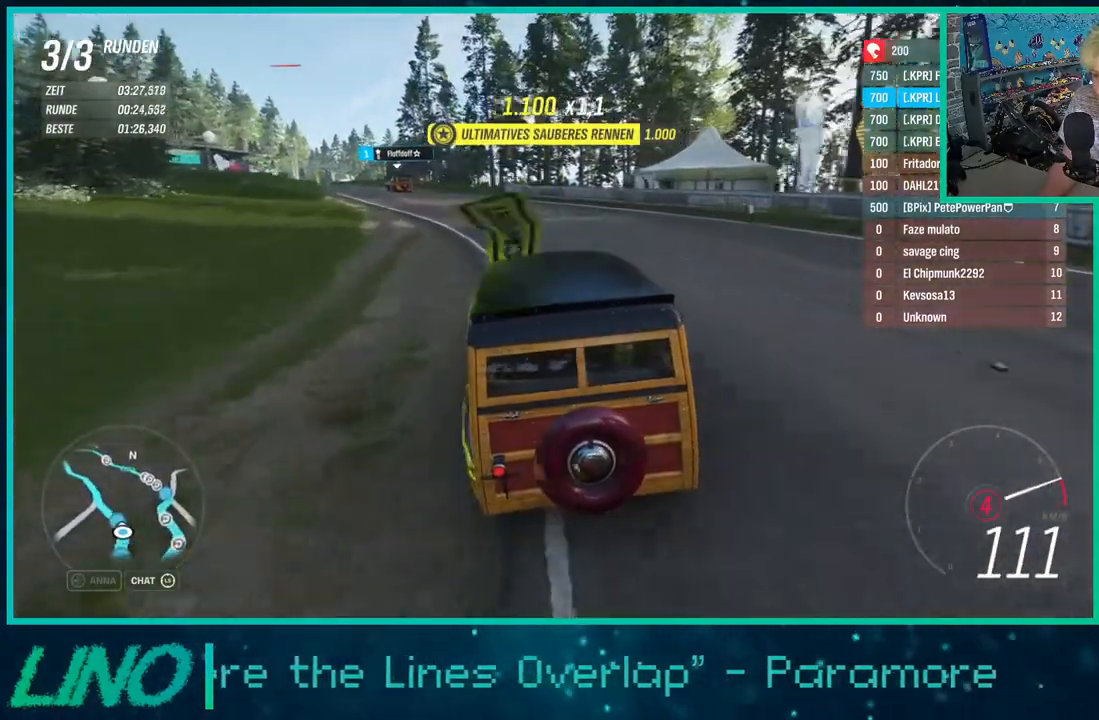
{"buttons": ["R2"], "left_stick": "left", "right_stick": "center", "events": [[133, "left_stick", "left"], [367, "left_stick", "down-left"], [483, "left_stick", "left"]]}
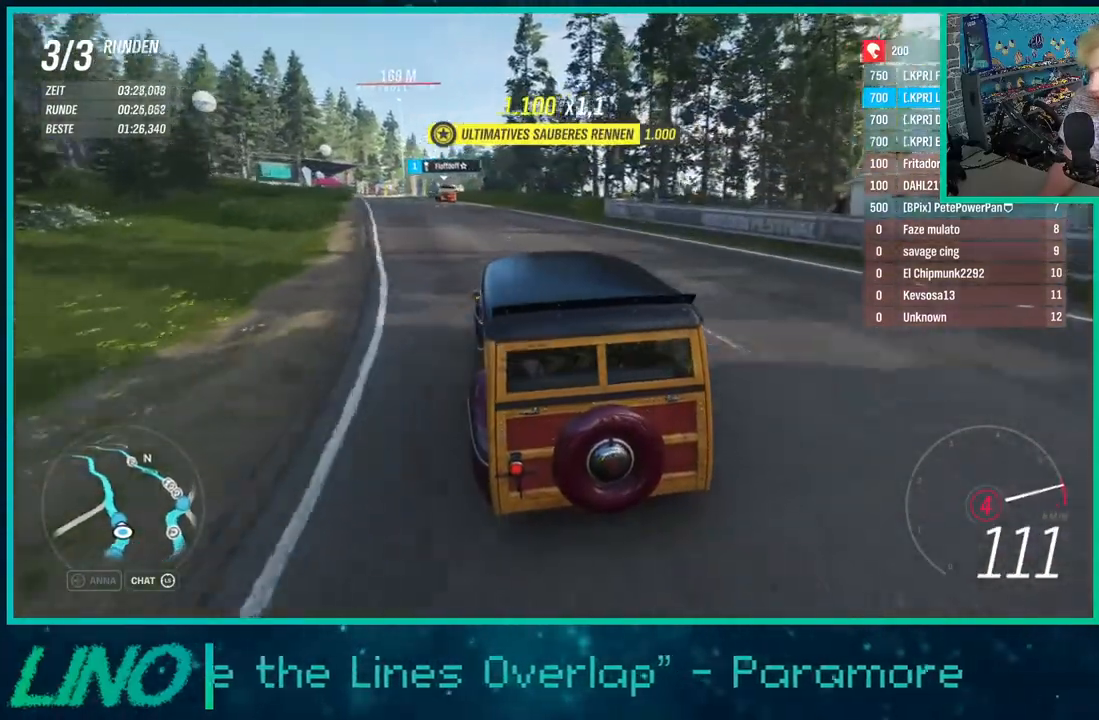
{"buttons": ["R2"], "left_stick": "left", "right_stick": "center", "events": [[150, "left_stick", "center"], [200, "left_stick", "right"], [350, "left_stick", "left"]]}
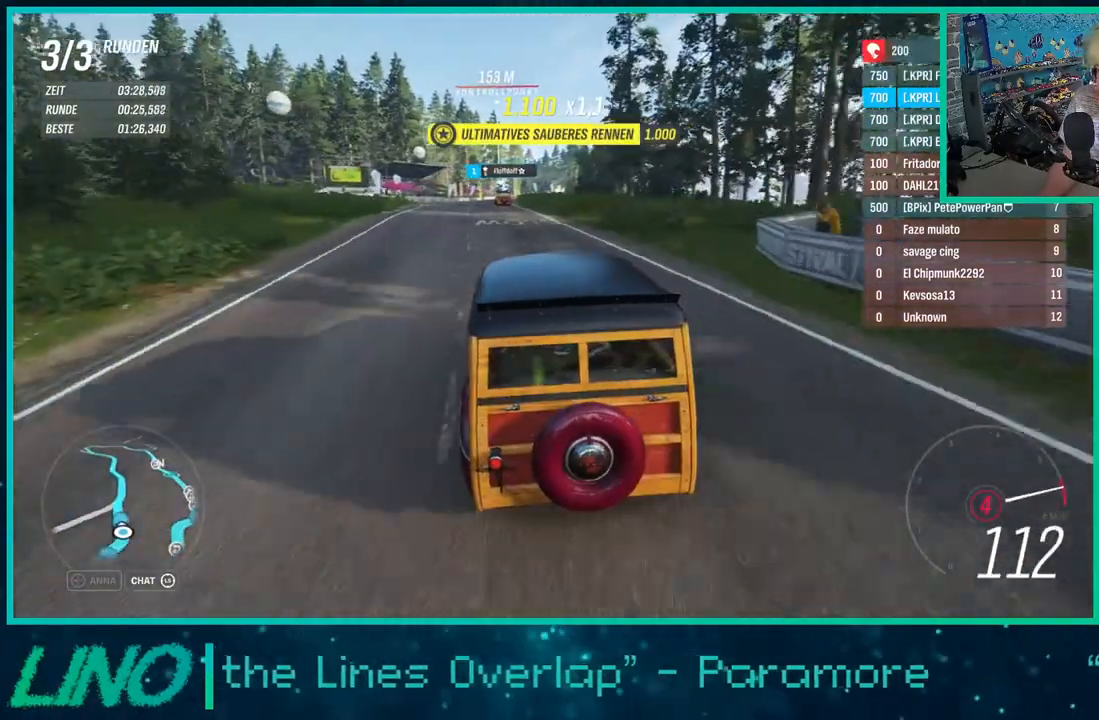
{"buttons": ["R2"], "left_stick": "down-left", "right_stick": "down", "events": [[133, "X", "down"], [167, "left_stick", "down-left"], [233, "X", "up"], [417, "right_stick", "down"]]}
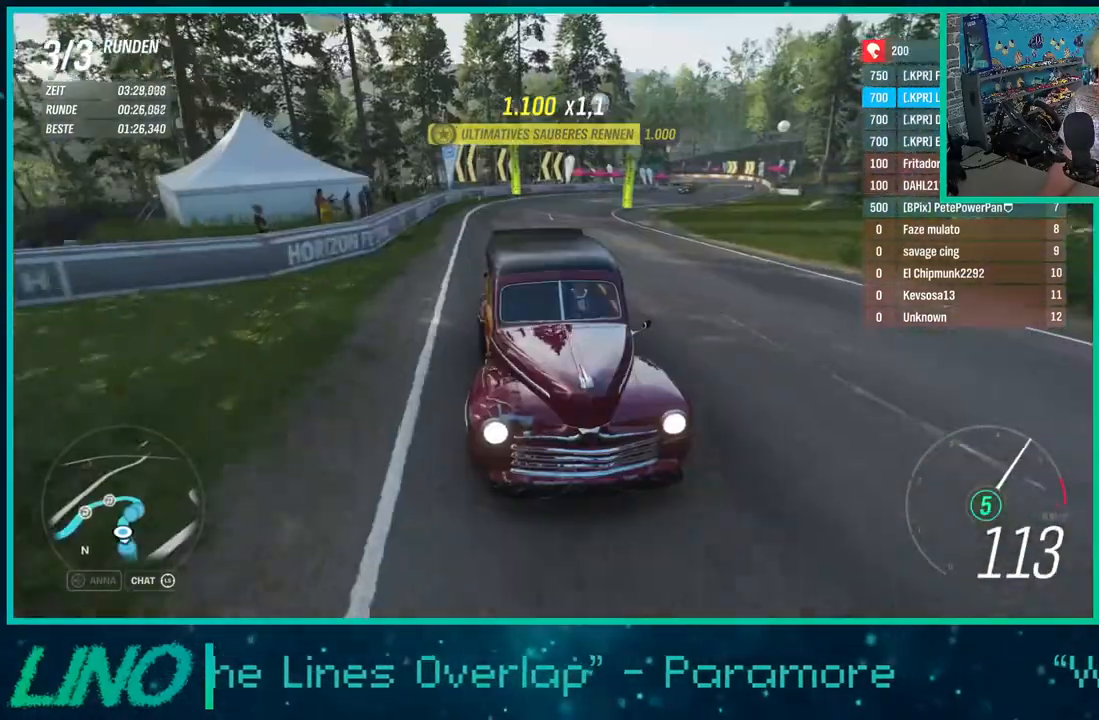
{"buttons": ["R2"], "left_stick": "left", "right_stick": "center", "events": [[250, "left_stick", "left"], [467, "right_stick", "center"]]}
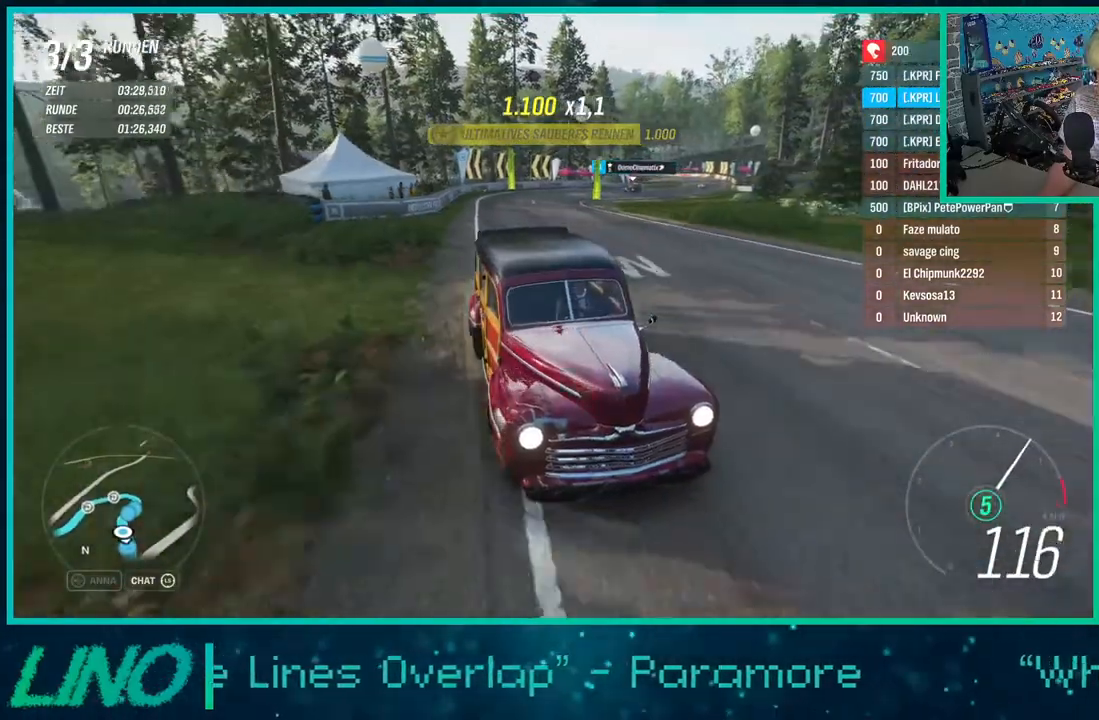
{"buttons": ["R2"], "left_stick": "center", "right_stick": "center", "events": [[33, "left_stick", "center"], [117, "left_stick", "right"], [433, "left_stick", "center"]]}
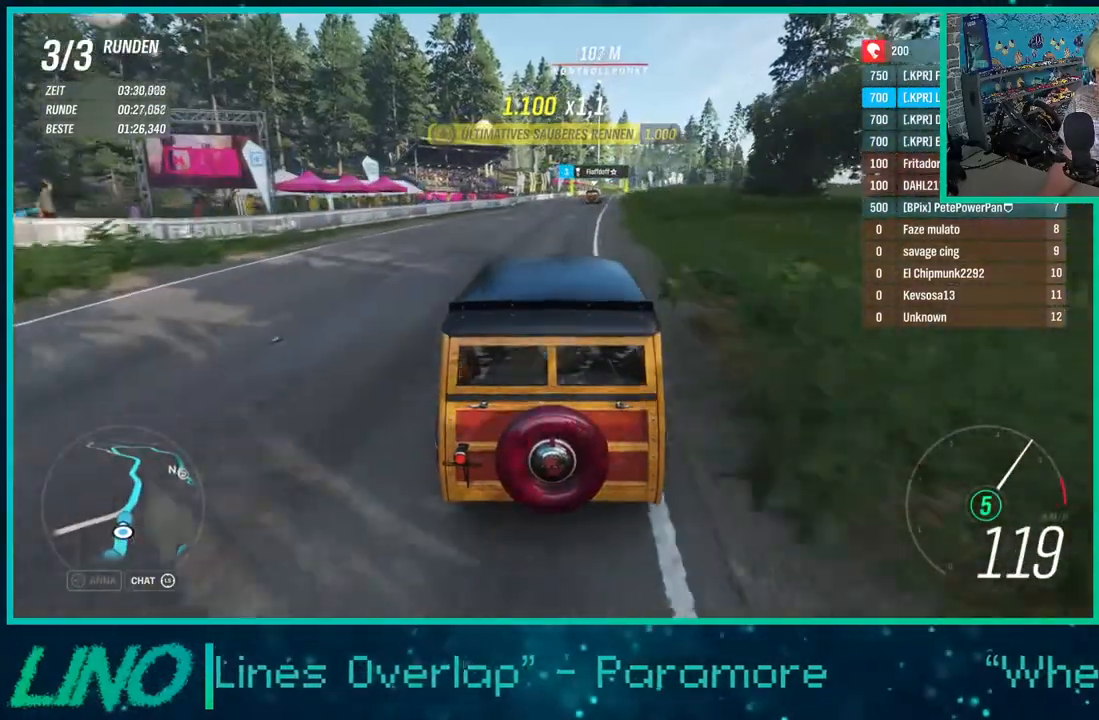
{"buttons": ["R2"], "left_stick": "center", "right_stick": "center", "events": [[183, "left_stick", "up-right"], [383, "left_stick", "center"]]}
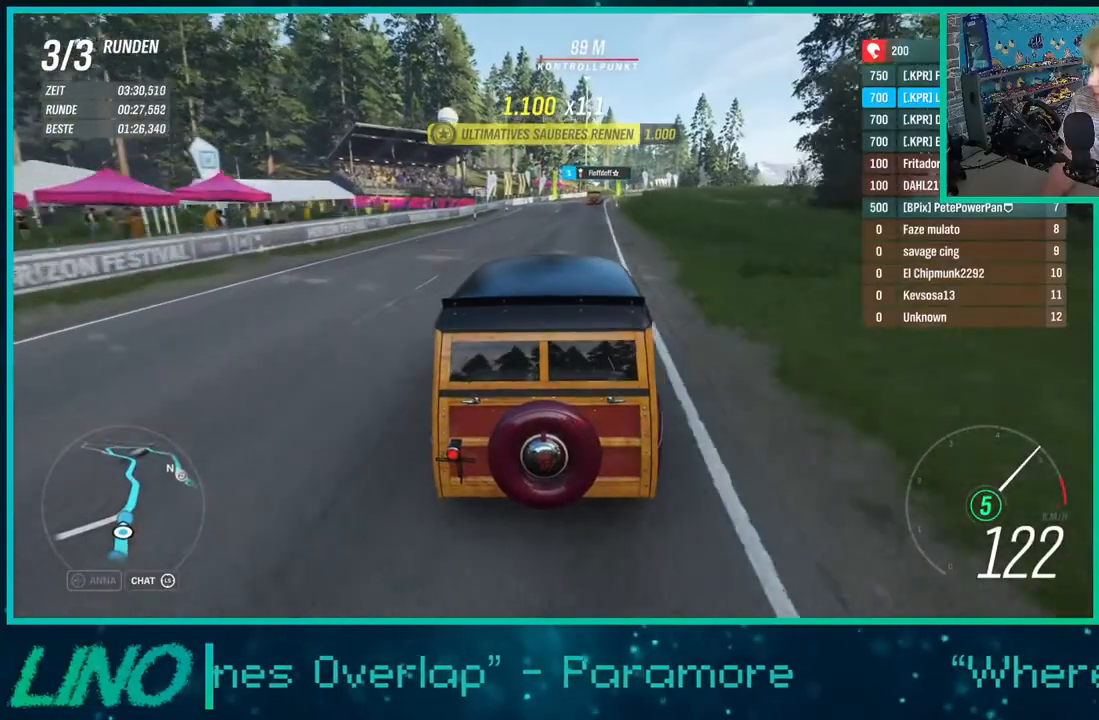
{"buttons": ["R2"], "left_stick": "up-right", "right_stick": "center", "events": [[283, "left_stick", "up-right"]]}
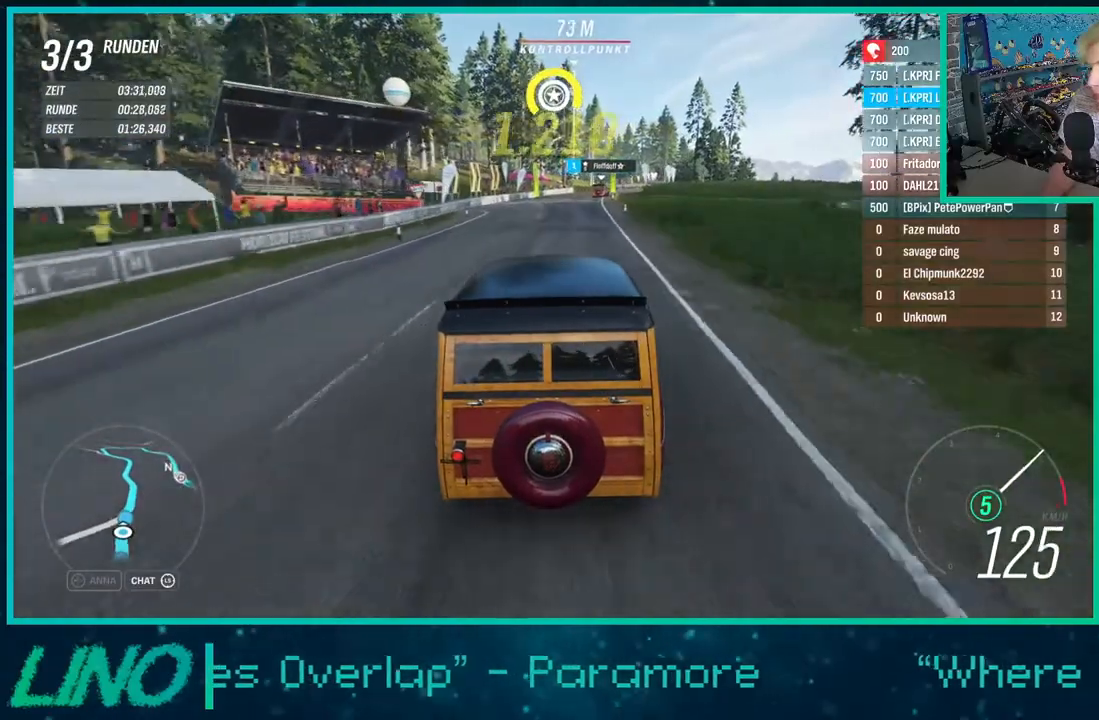
{"buttons": ["R2"], "left_stick": "center", "right_stick": "center", "events": [[200, "left_stick", "center"]]}
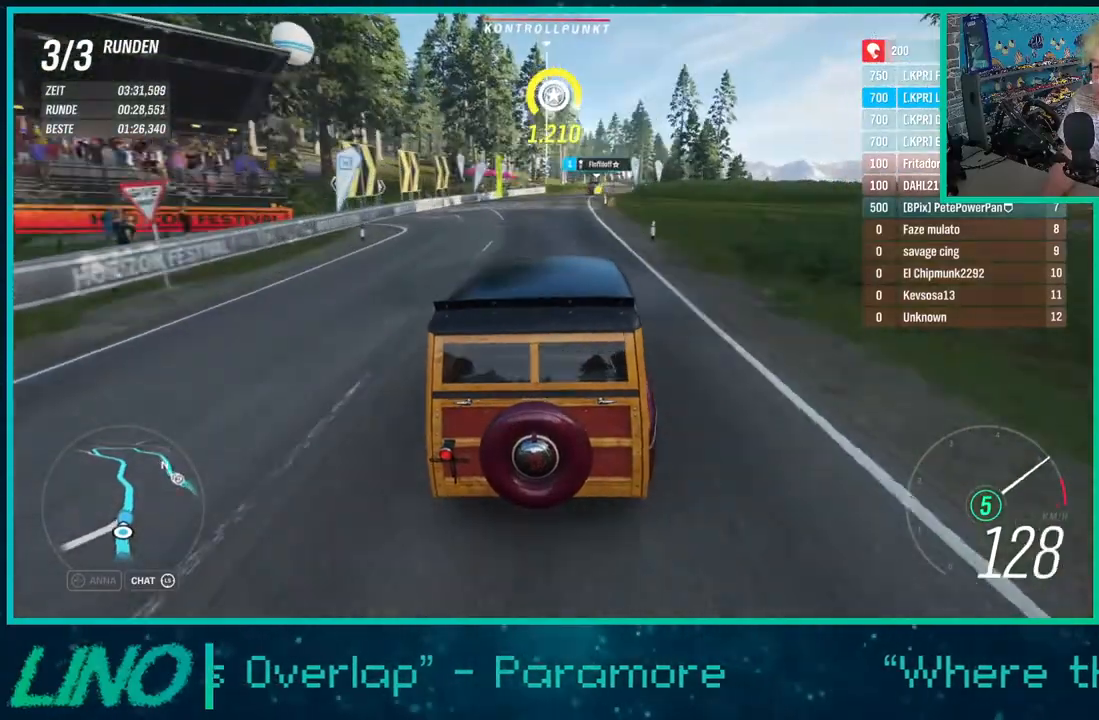
{"buttons": ["R2"], "left_stick": "center", "right_stick": "center", "events": []}
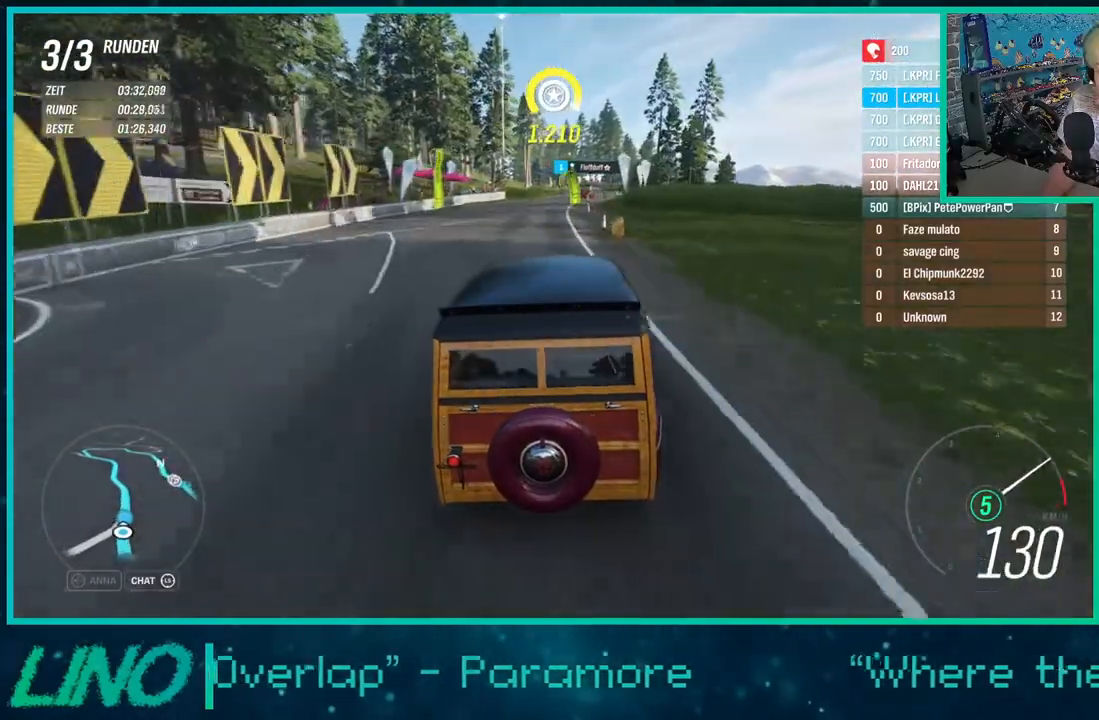
{"buttons": ["R2"], "left_stick": "center", "right_stick": "center", "events": []}
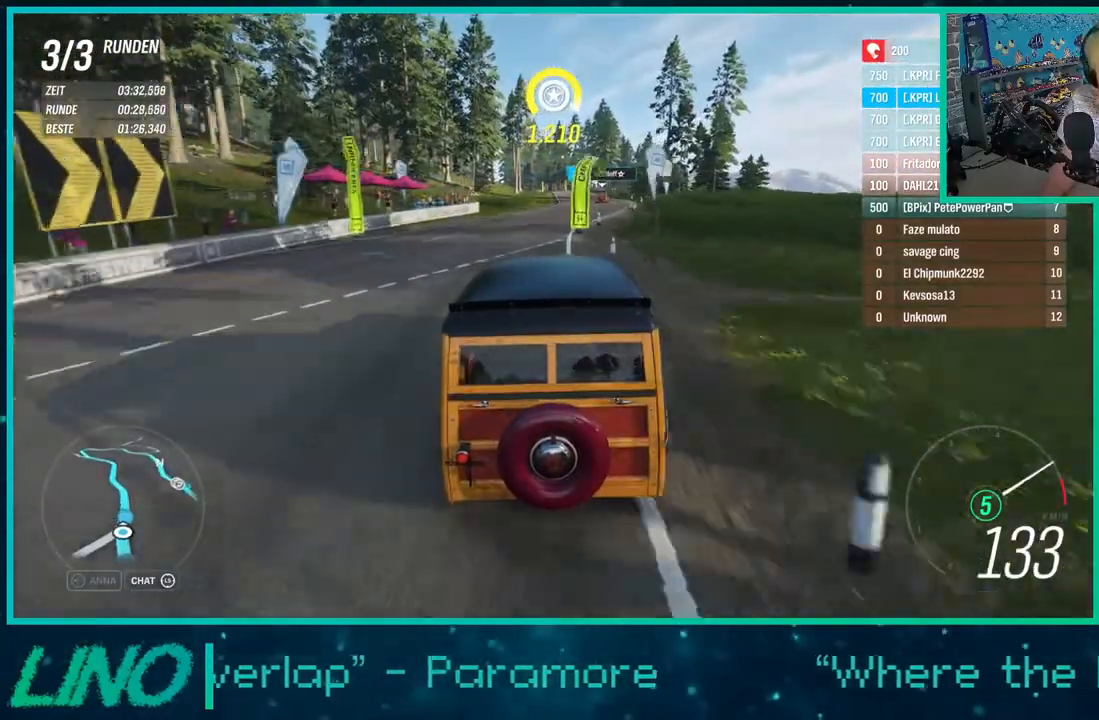
{"buttons": ["R2"], "left_stick": "right", "right_stick": "center", "events": [[250, "left_stick", "right"]]}
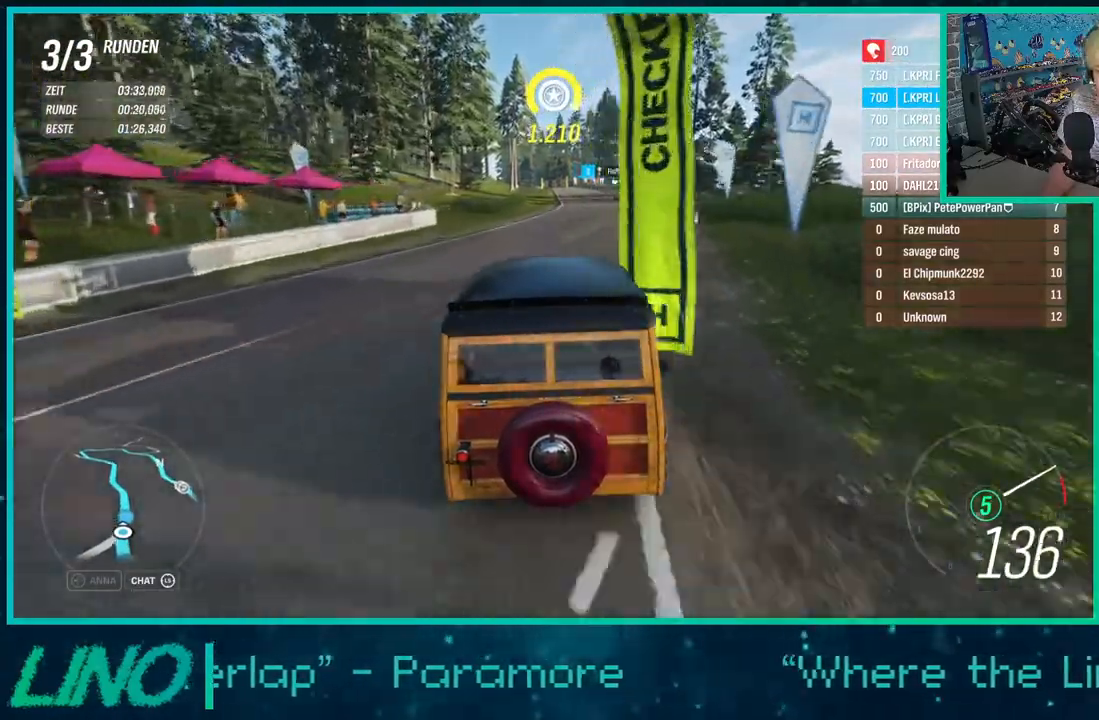
{"buttons": ["R2"], "left_stick": "center", "right_stick": "center", "events": [[117, "left_stick", "up-right"], [317, "left_stick", "center"]]}
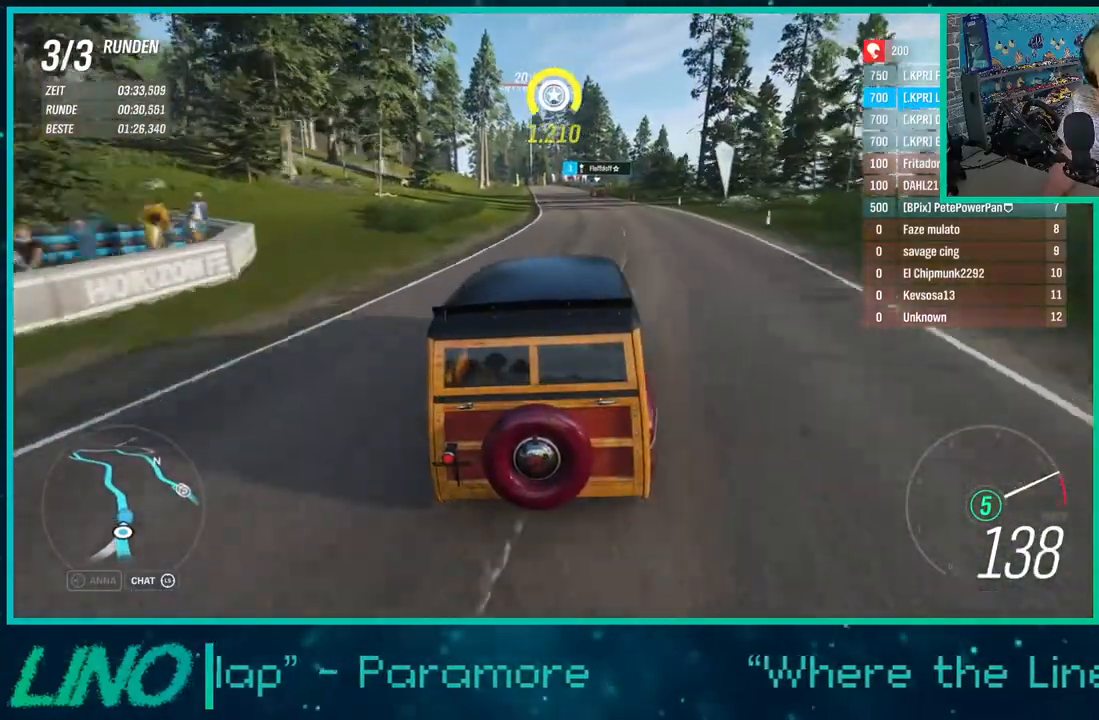
{"buttons": ["R2"], "left_stick": "center", "right_stick": "center", "events": []}
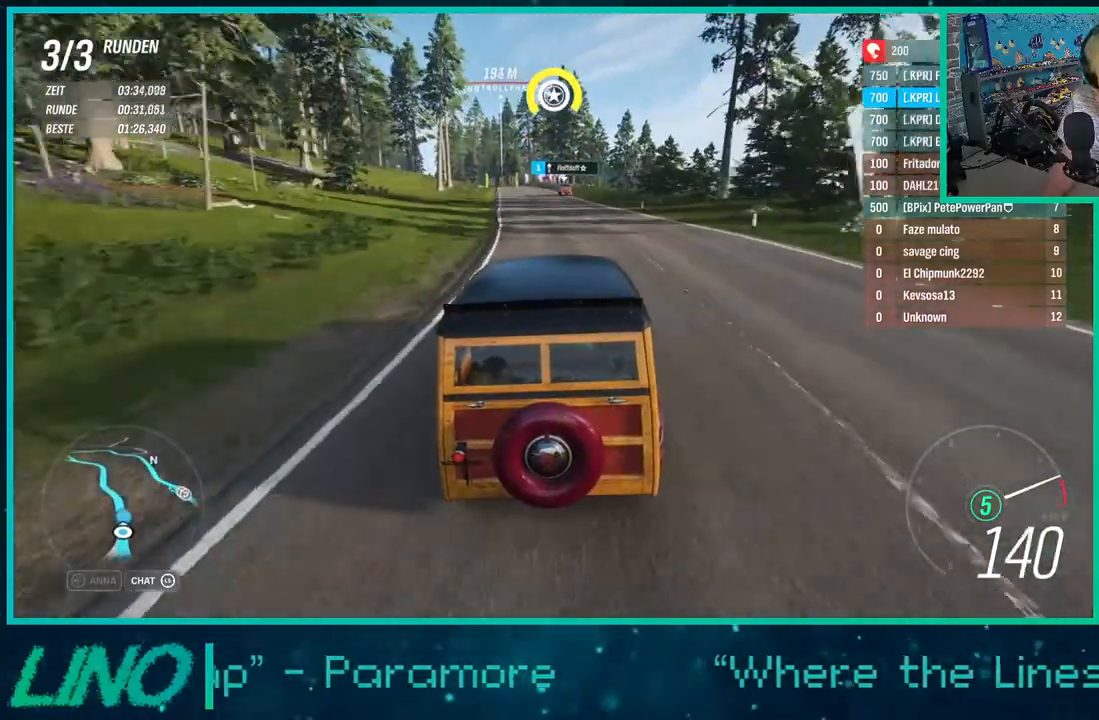
{"buttons": ["R2"], "left_stick": "center", "right_stick": "center", "events": []}
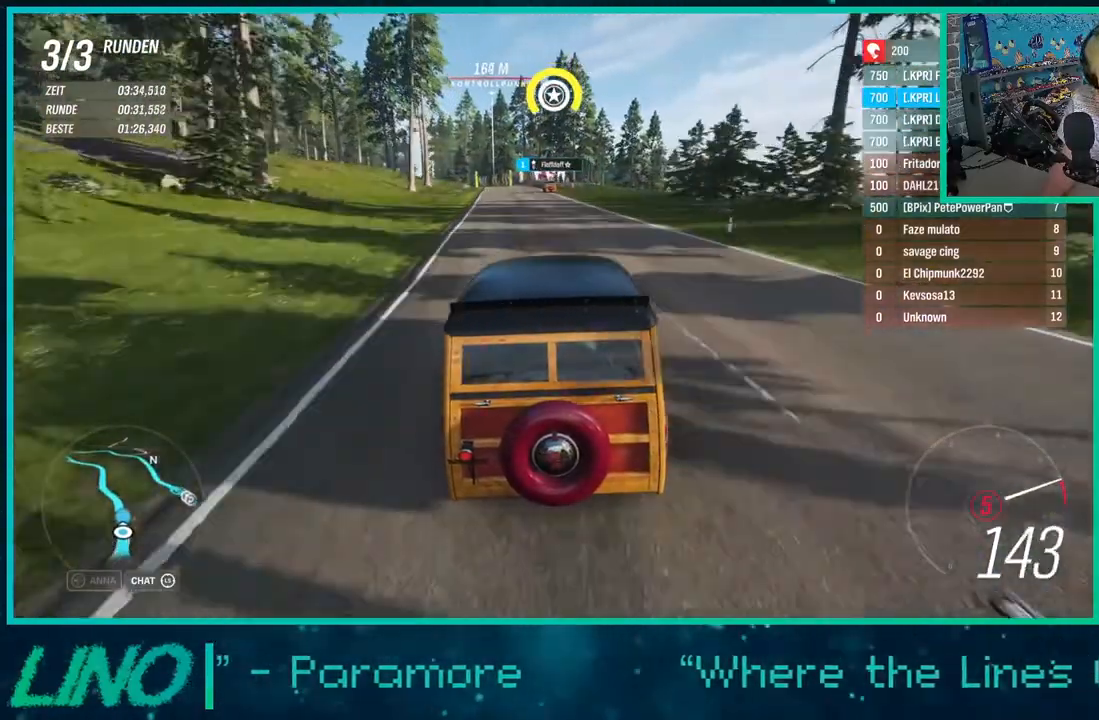
{"buttons": ["R2"], "left_stick": "center", "right_stick": "center", "events": [[33, "left_stick", "down-left"], [267, "left_stick", "center"]]}
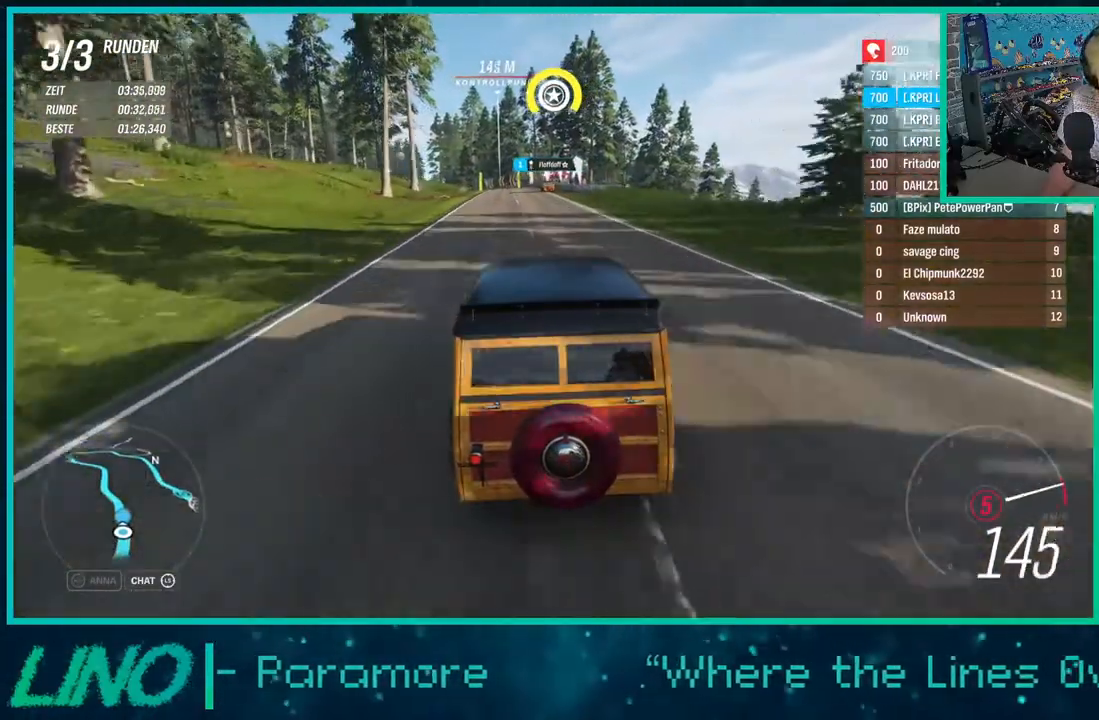
{"buttons": ["R2"], "left_stick": "center", "right_stick": "center", "events": [[17, "left_stick", "down-left"], [133, "left_stick", "center"], [317, "X", "down"], [417, "X", "up"]]}
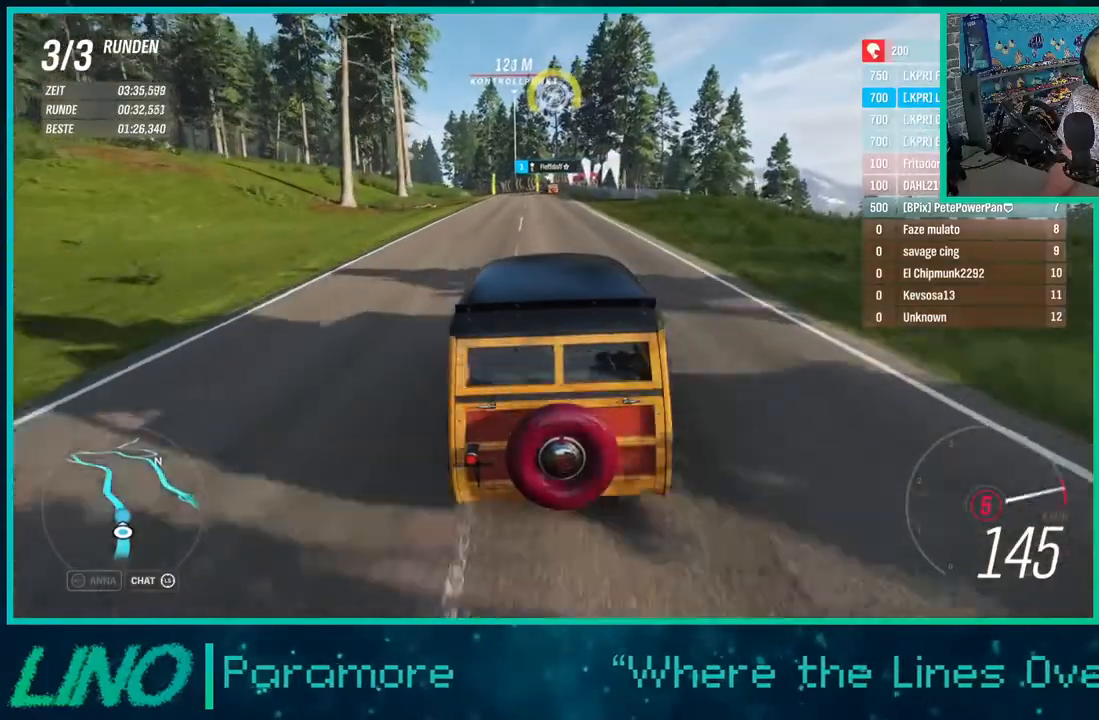
{"buttons": ["R2"], "left_stick": "left", "right_stick": "center", "events": [[17, "left_stick", "down-left"], [283, "left_stick", "left"]]}
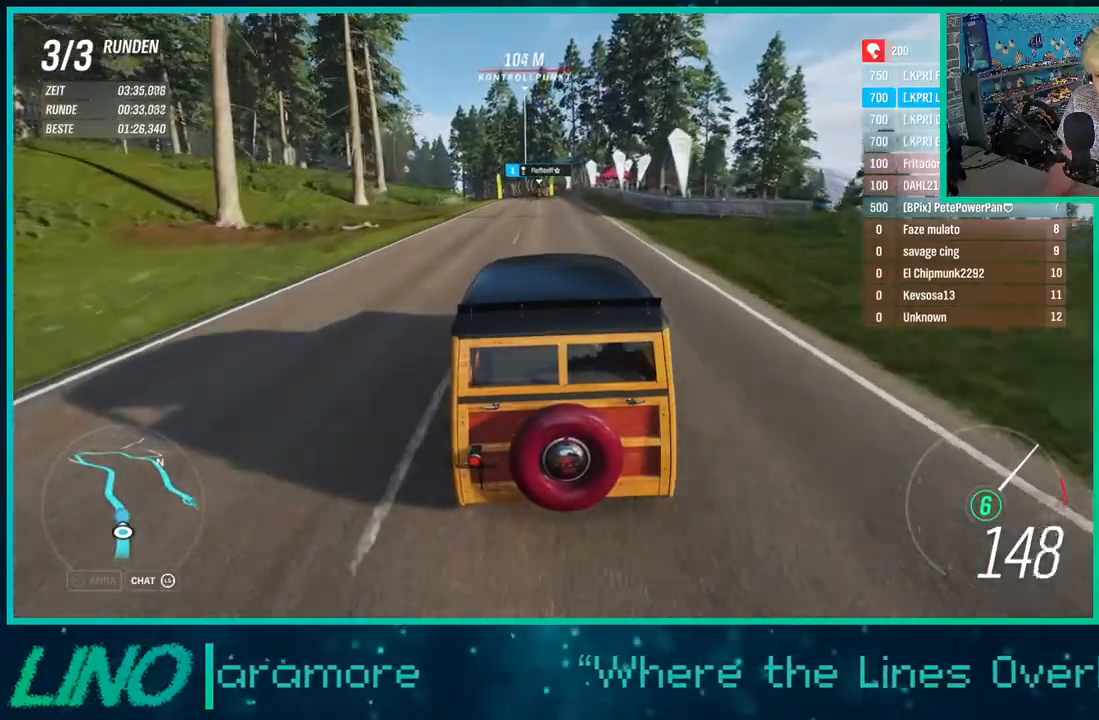
{"buttons": ["R2"], "left_stick": "down-left", "right_stick": "center", "events": [[67, "right_stick", "down"], [350, "right_stick", "center"], [433, "left_stick", "down-left"]]}
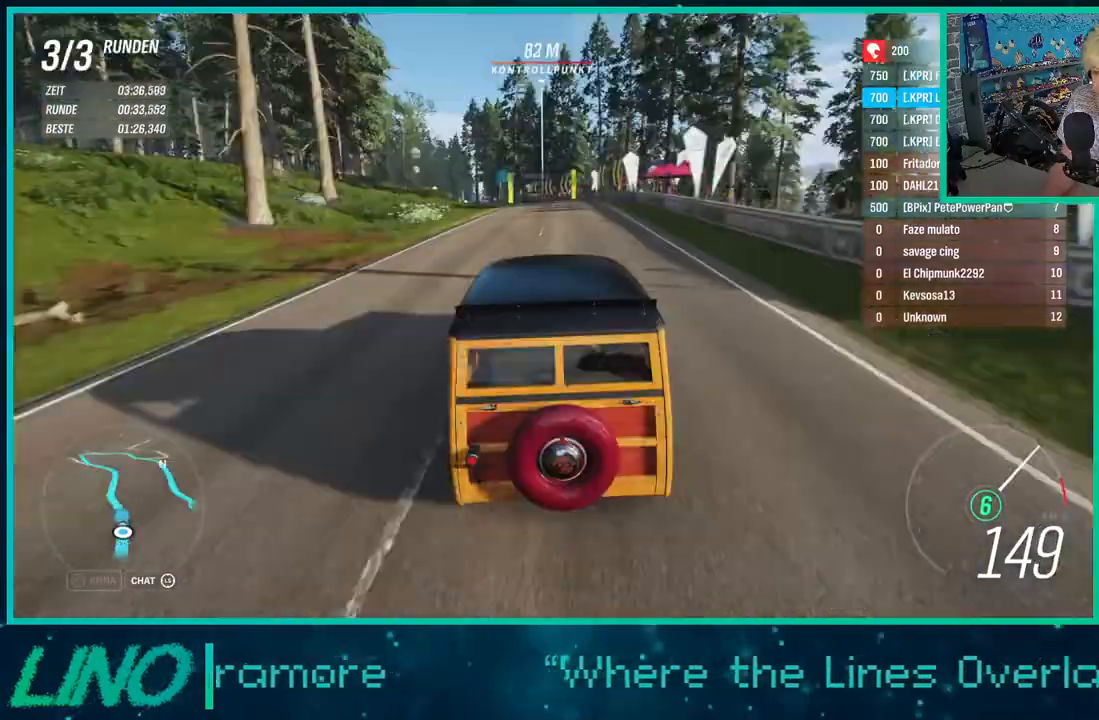
{"buttons": ["R2"], "left_stick": "left", "right_stick": "center", "events": [[117, "left_stick", "left"]]}
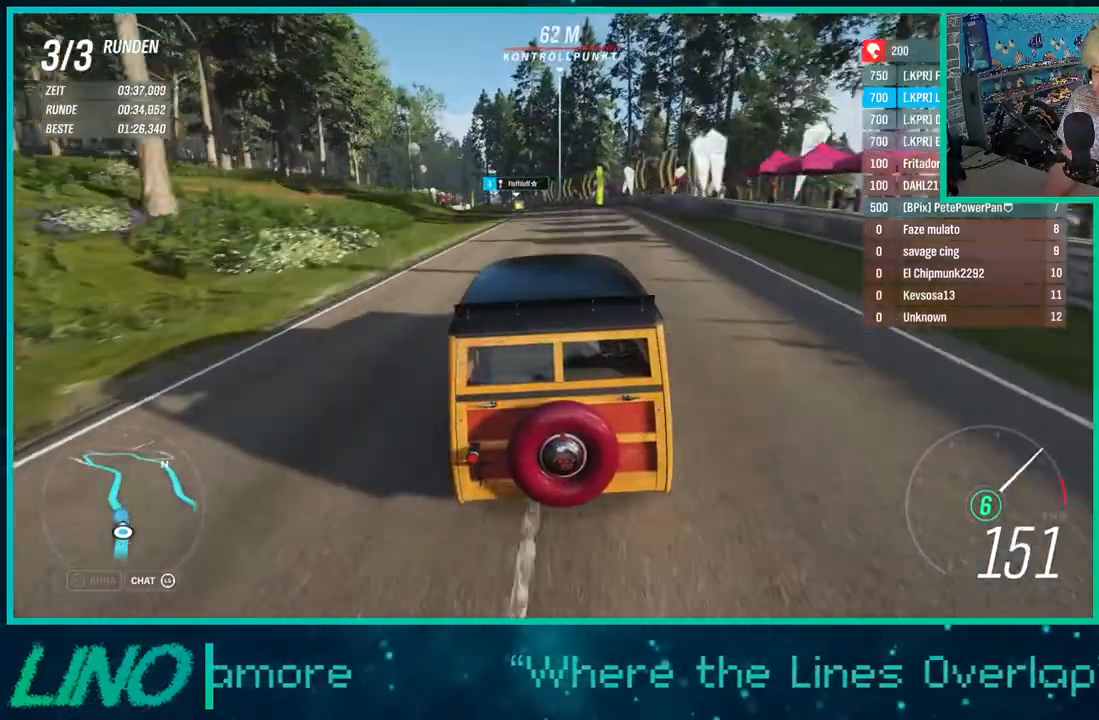
{"buttons": ["R2"], "left_stick": "down-left", "right_stick": "center", "events": [[417, "left_stick", "down-left"]]}